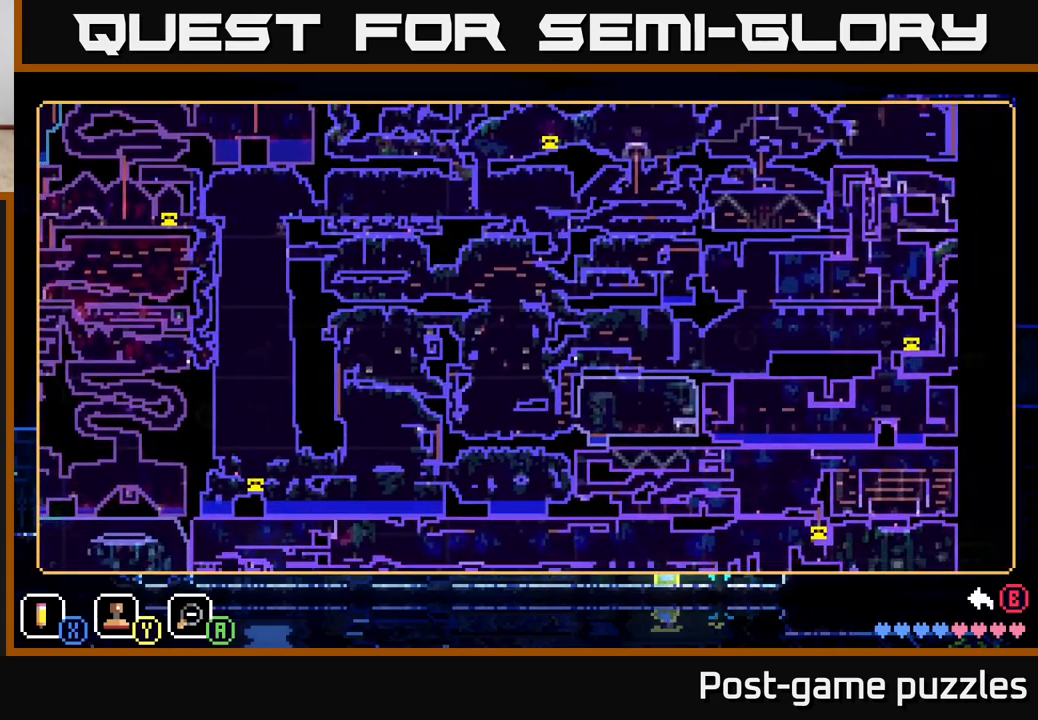
Gameplay with a controller (Xbox layout); each line is a JSON object with the inputs held at the frame after it. "events" lists button and stick changes between this image and that frame as [ms after this image, input, new state], when the widget could be followed in between.
{"buttons": [], "left_stick": "center", "right_stick": "center", "events": [[117, "left_stick", "center"]]}
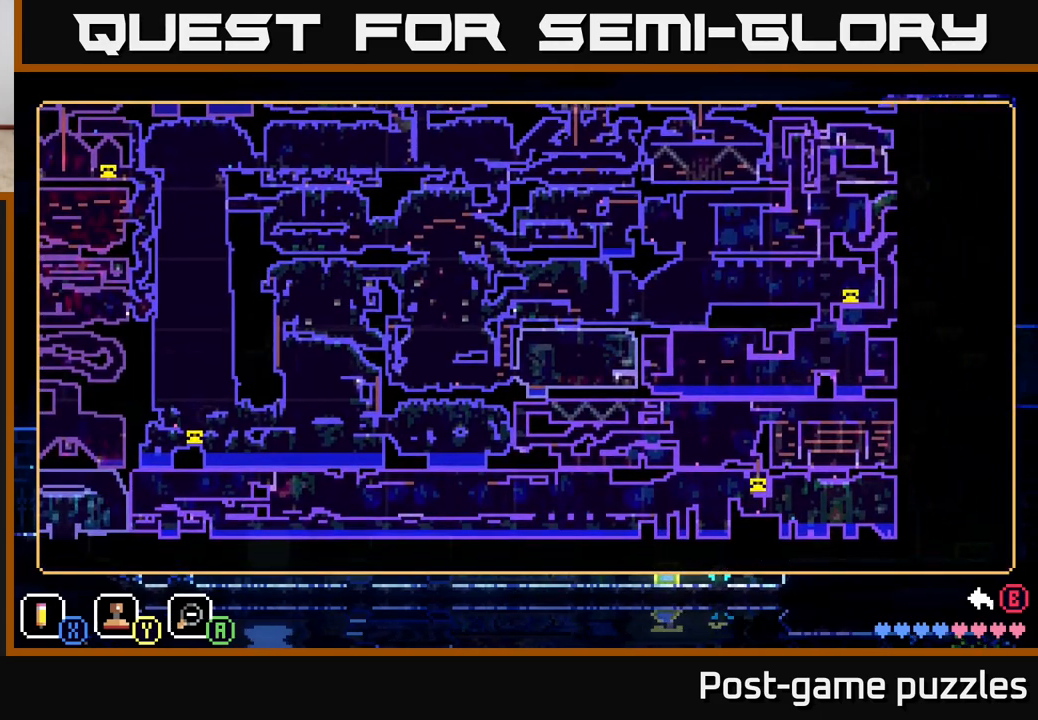
{"buttons": [], "left_stick": "center", "right_stick": "center", "events": [[233, "SELECT", "down"], [417, "SELECT", "up"]]}
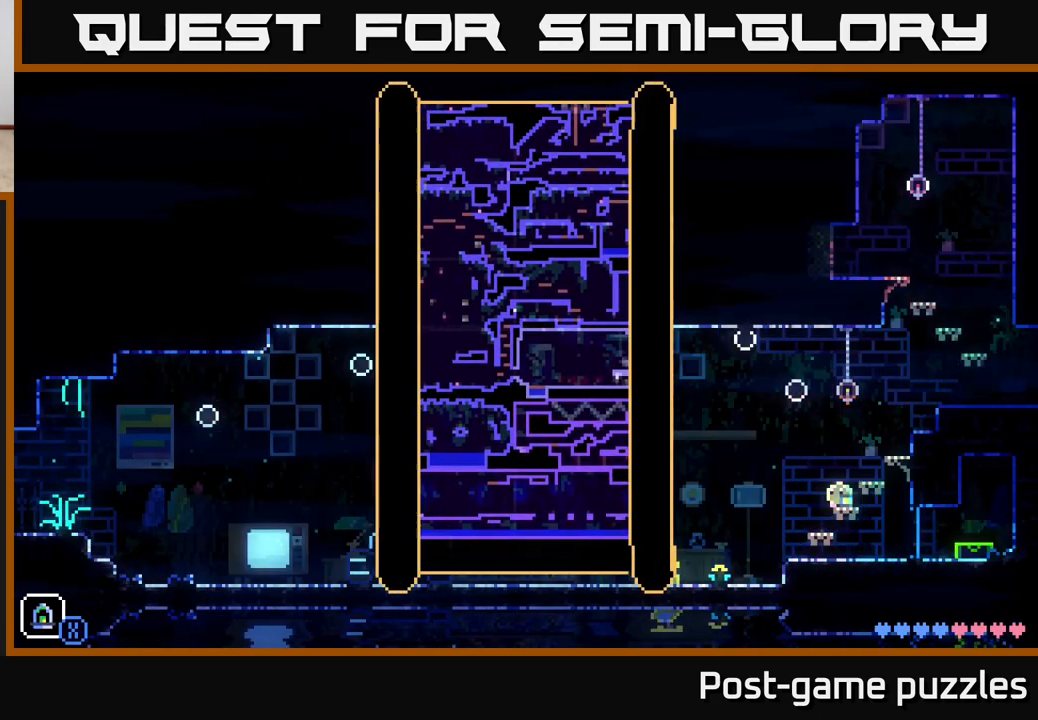
{"buttons": [], "left_stick": "center", "right_stick": "center", "events": []}
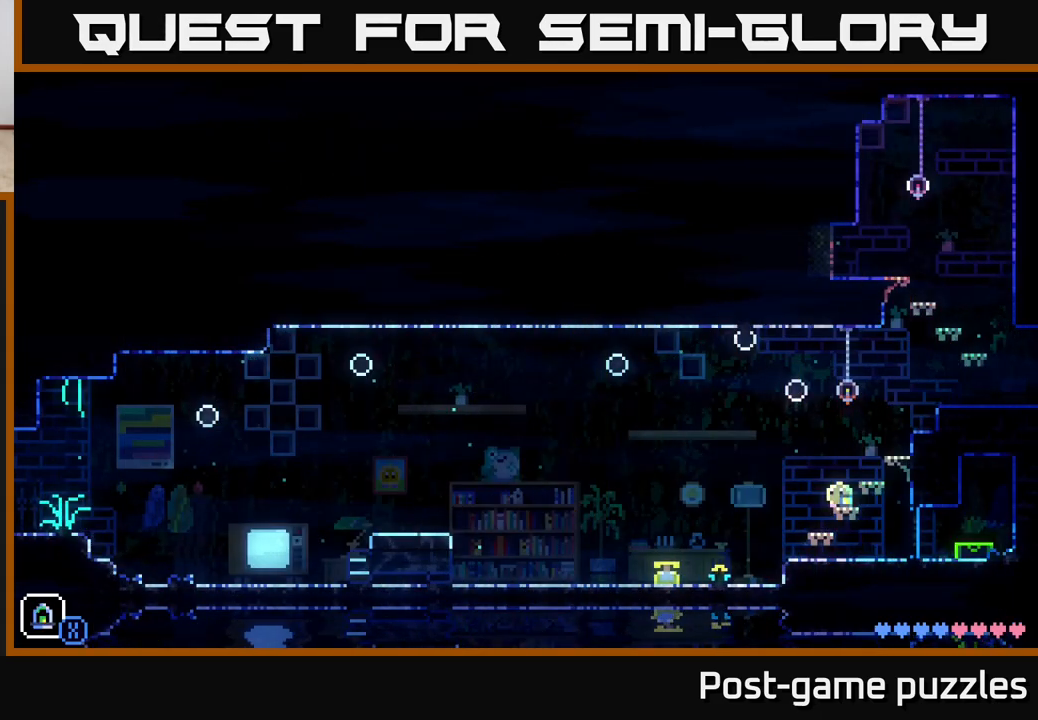
{"buttons": [], "left_stick": "center", "right_stick": "center", "events": []}
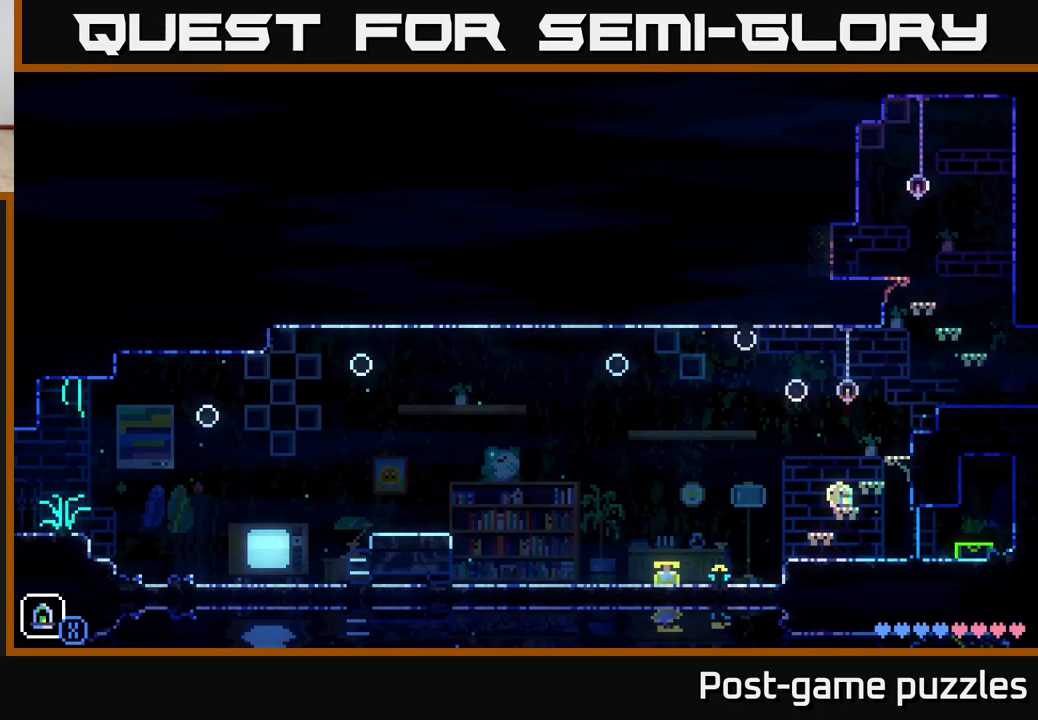
{"buttons": [], "left_stick": "center", "right_stick": "center", "events": [[267, "R1", "down"], [400, "R1", "up"]]}
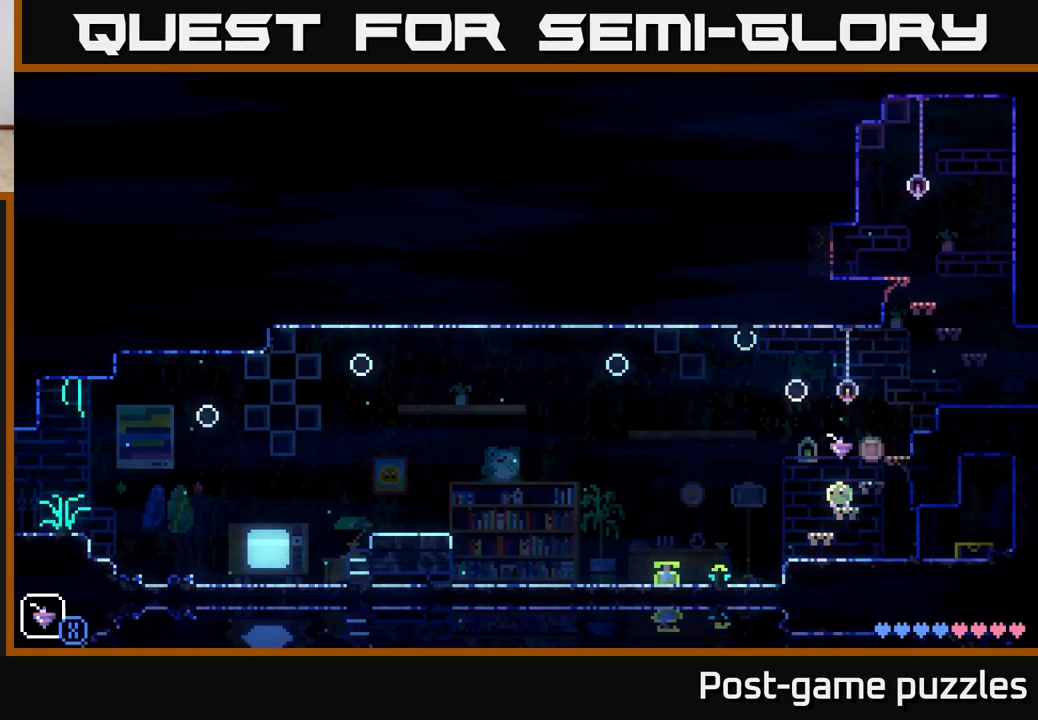
{"buttons": [], "left_stick": "center", "right_stick": "center", "events": [[133, "R1", "down"], [250, "R1", "up"]]}
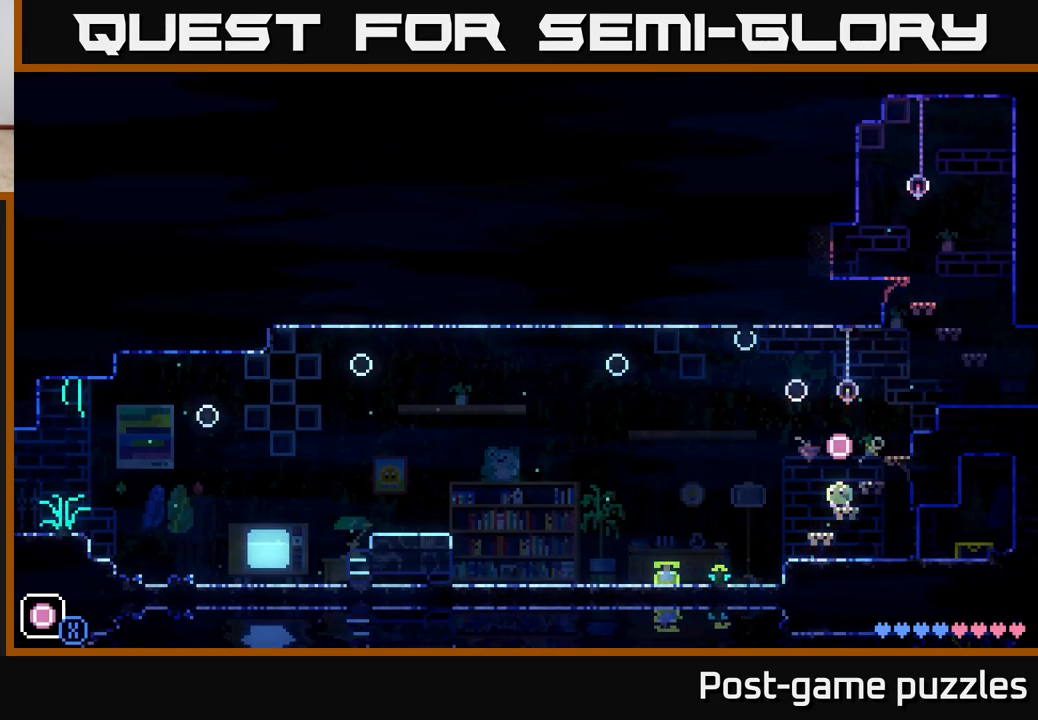
{"buttons": ["R1"], "left_stick": "center", "right_stick": "center", "events": [[33, "R1", "down"], [183, "R1", "up"], [417, "R1", "down"]]}
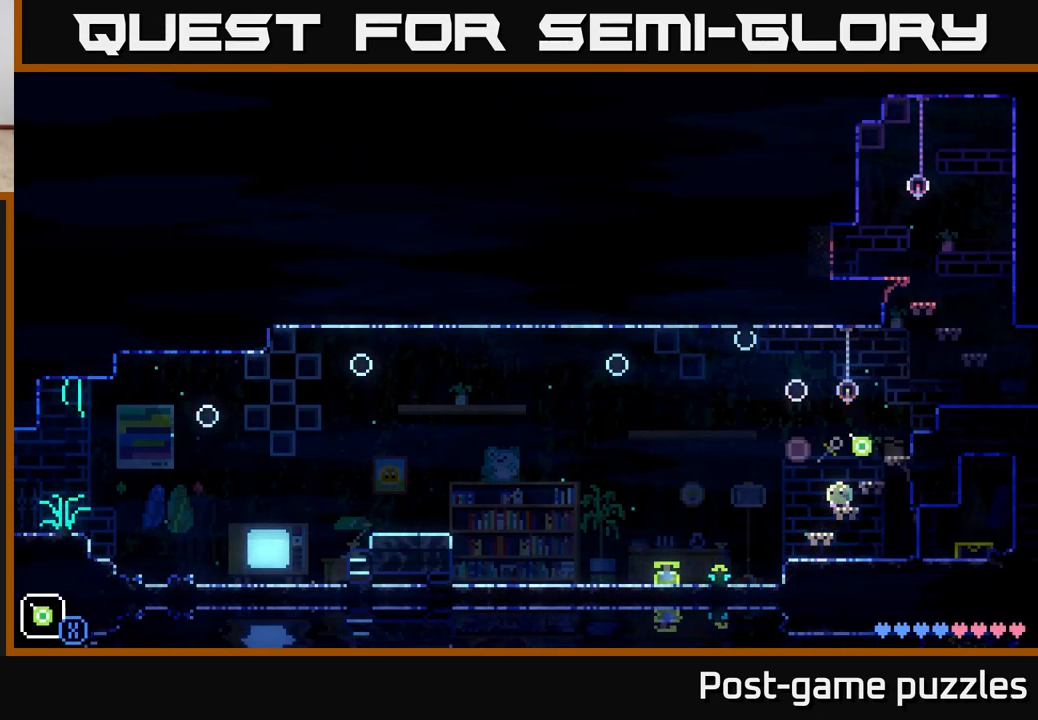
{"buttons": [], "left_stick": "center", "right_stick": "center", "events": [[33, "R1", "up"], [317, "R1", "down"], [467, "R1", "up"]]}
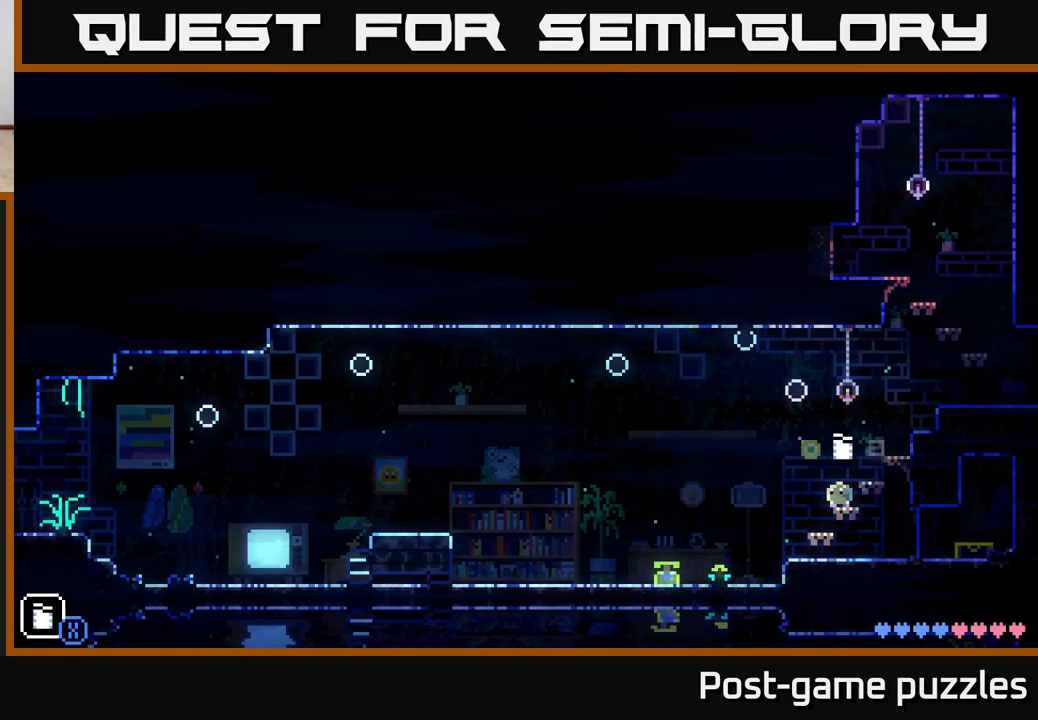
{"buttons": [], "left_stick": "center", "right_stick": "center", "events": [[167, "R1", "down"], [300, "R1", "up"]]}
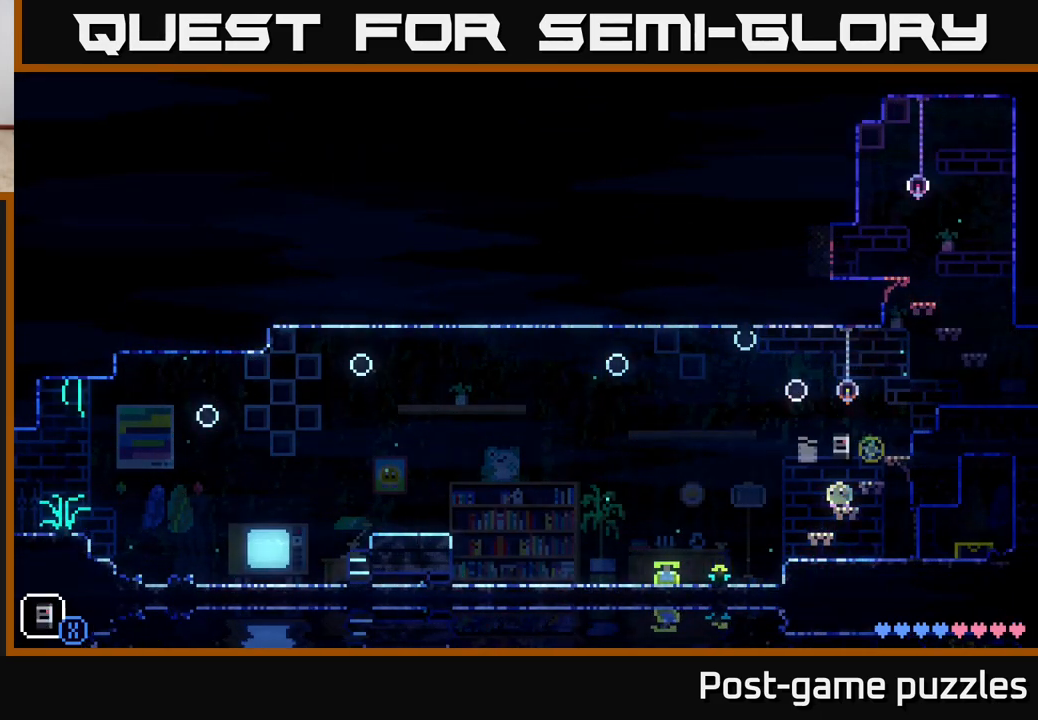
{"buttons": [], "left_stick": "center", "right_stick": "center", "events": [[33, "R1", "down"], [117, "R1", "up"], [400, "R1", "down"], [450, "R1", "up"]]}
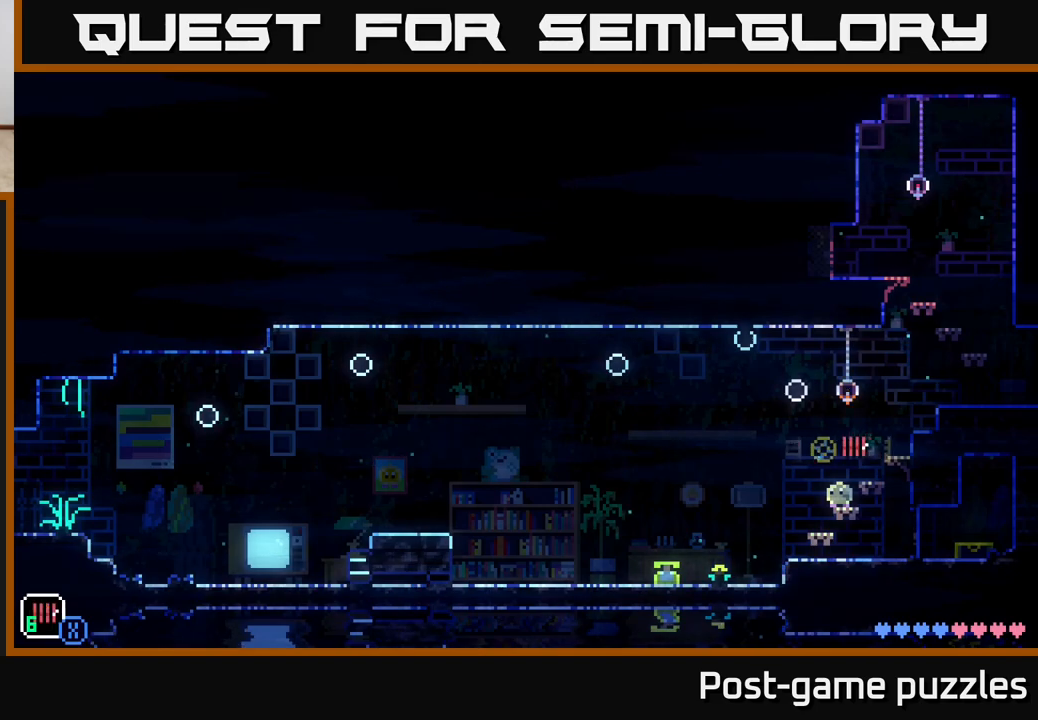
{"buttons": [], "left_stick": "center", "right_stick": "center", "events": [[267, "R1", "down"], [333, "R1", "up"]]}
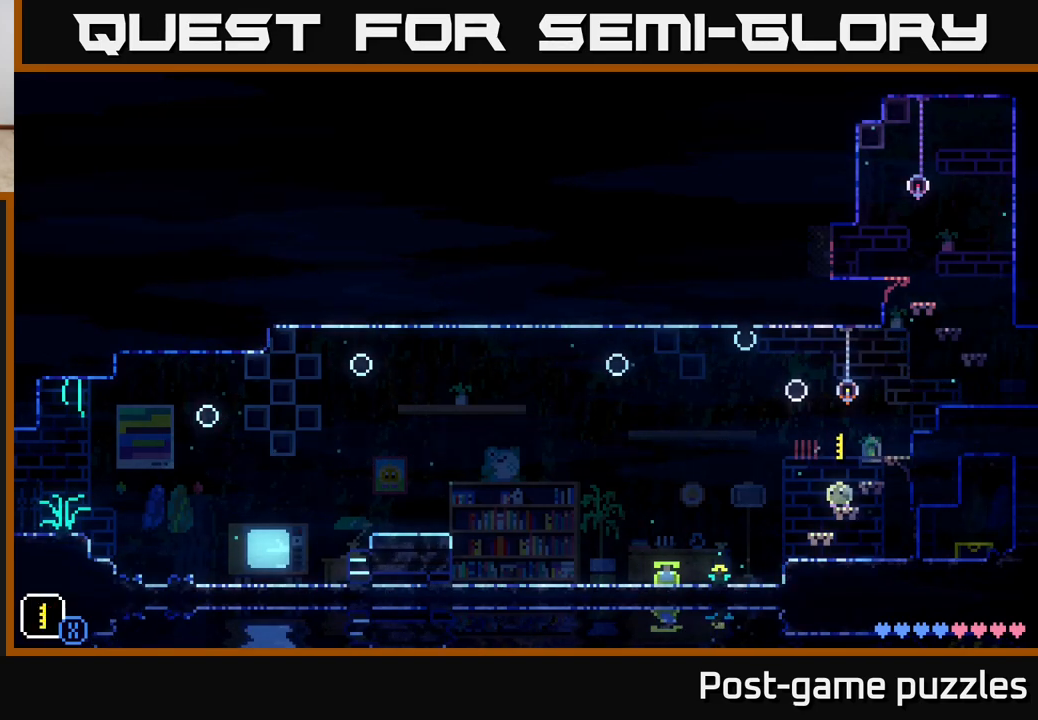
{"buttons": [], "left_stick": "left", "right_stick": "center", "events": [[117, "R1", "down"], [200, "R1", "up"], [500, "left_stick", "left"]]}
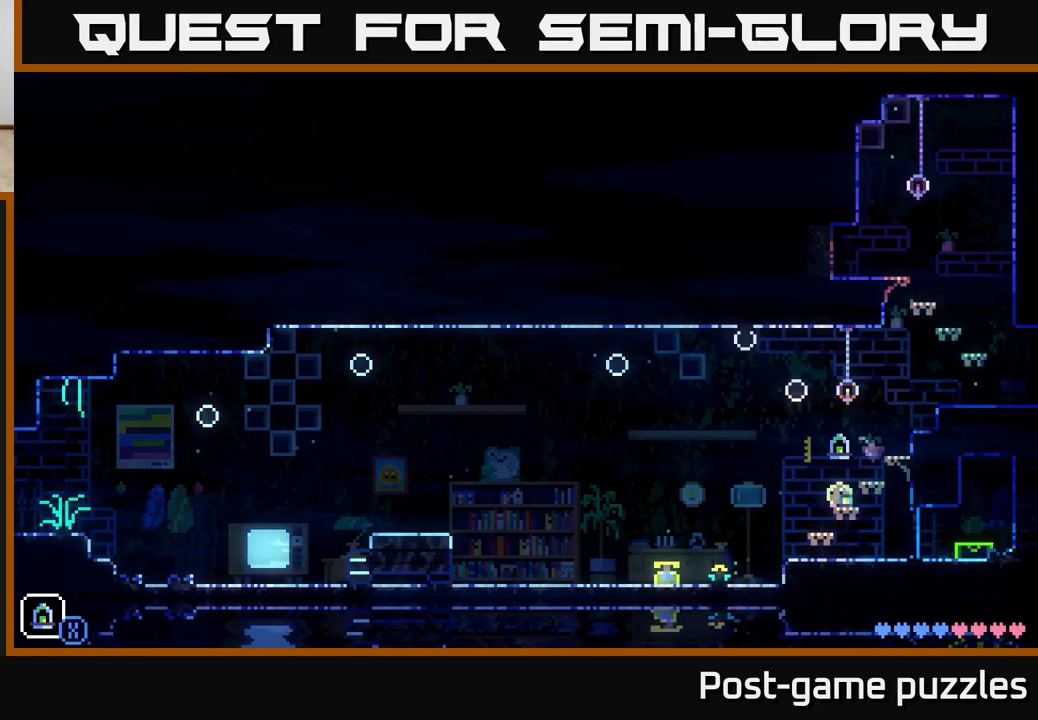
{"buttons": ["A"], "left_stick": "left", "right_stick": "center", "events": [[183, "A", "down"]]}
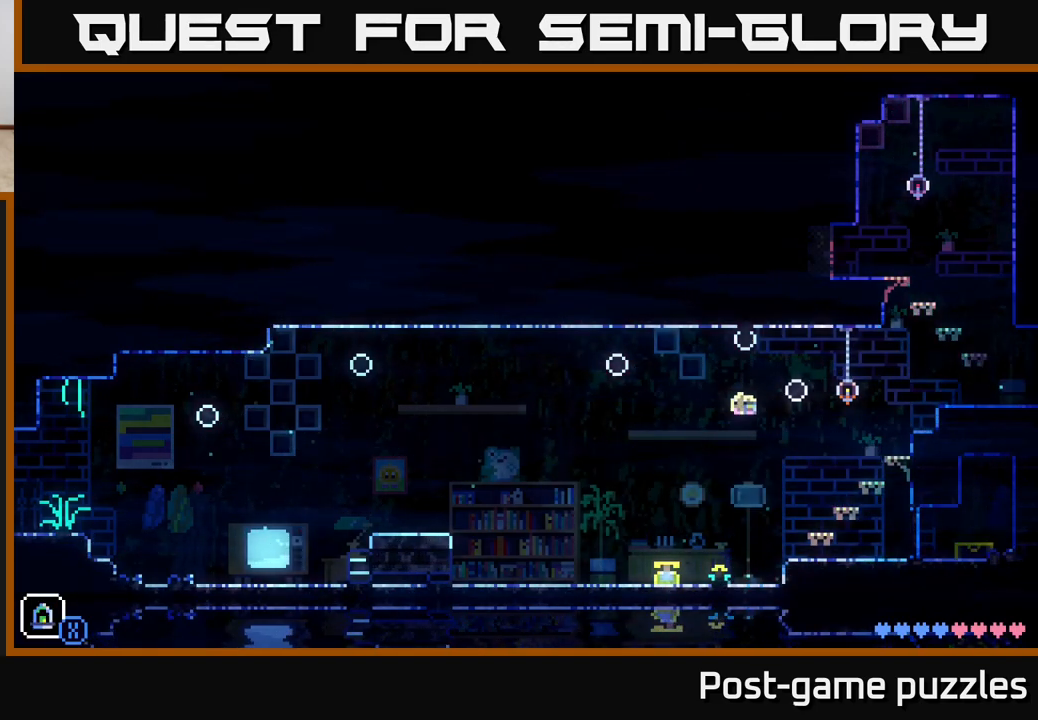
{"buttons": [], "left_stick": "left", "right_stick": "center", "events": [[67, "A", "up"]]}
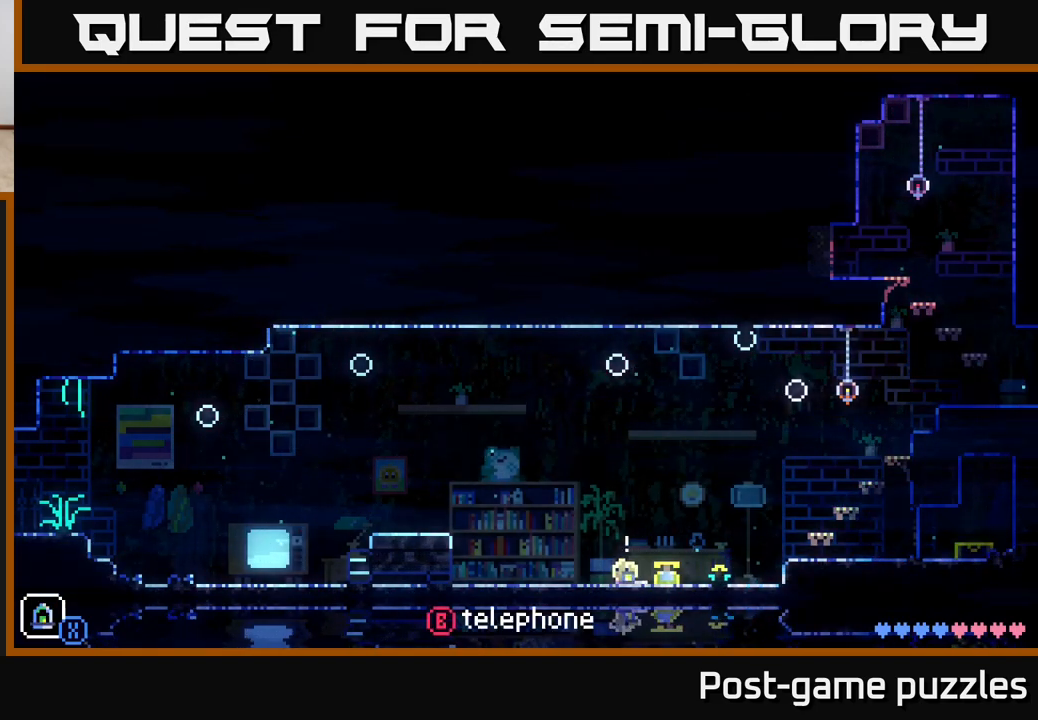
{"buttons": [], "left_stick": "center", "right_stick": "center", "events": [[33, "left_stick", "center"]]}
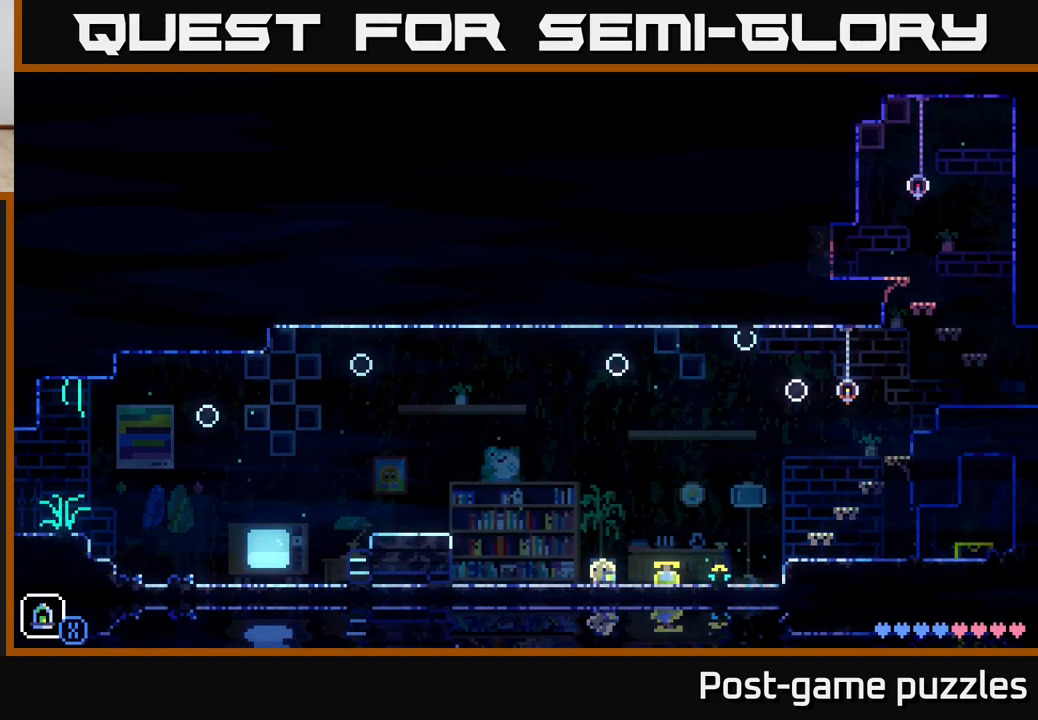
{"buttons": [], "left_stick": "center", "right_stick": "center", "events": [[200, "left_stick", "left"], [417, "left_stick", "center"]]}
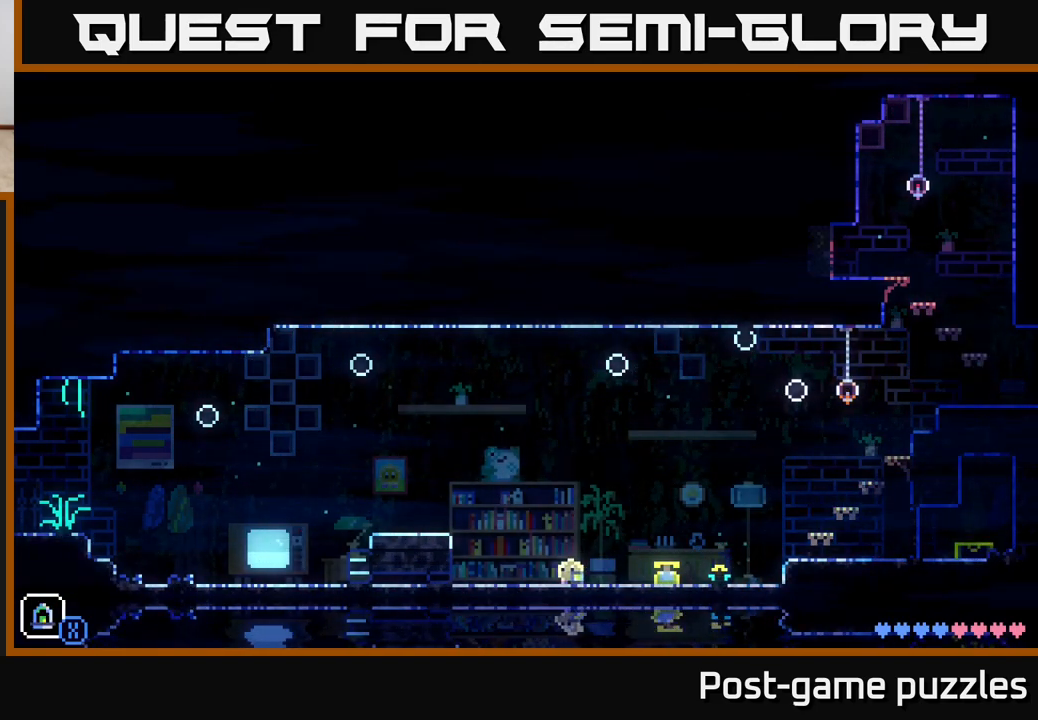
{"buttons": [], "left_stick": "right", "right_stick": "center", "events": [[67, "left_stick", "right"]]}
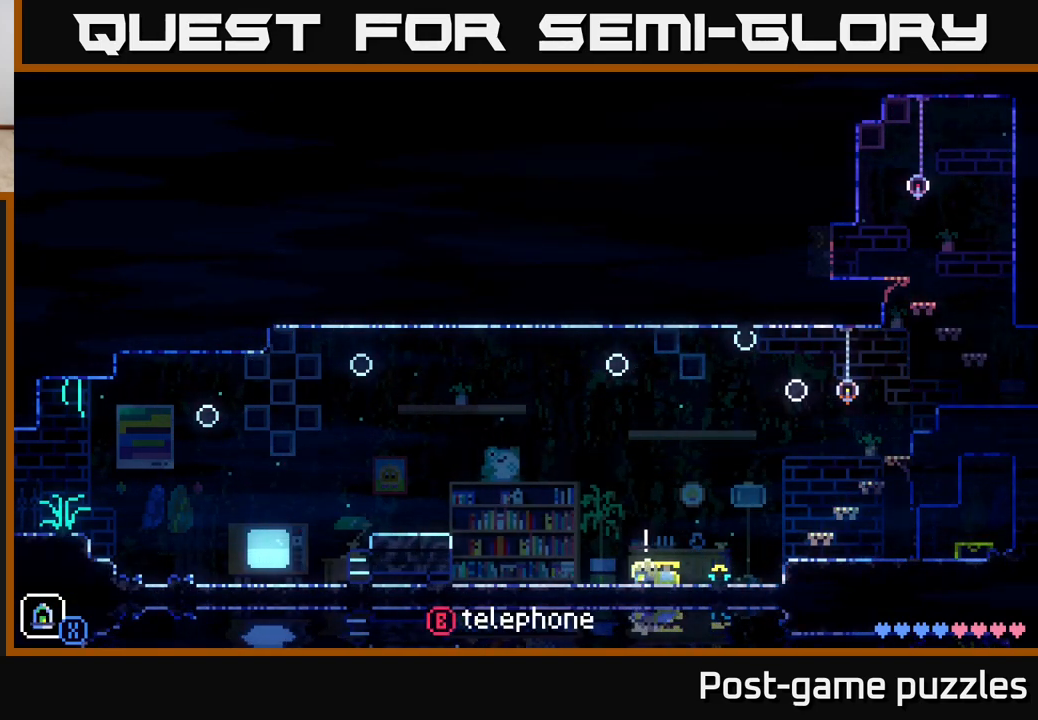
{"buttons": [], "left_stick": "left", "right_stick": "center", "events": [[50, "left_stick", "center"], [383, "left_stick", "left"]]}
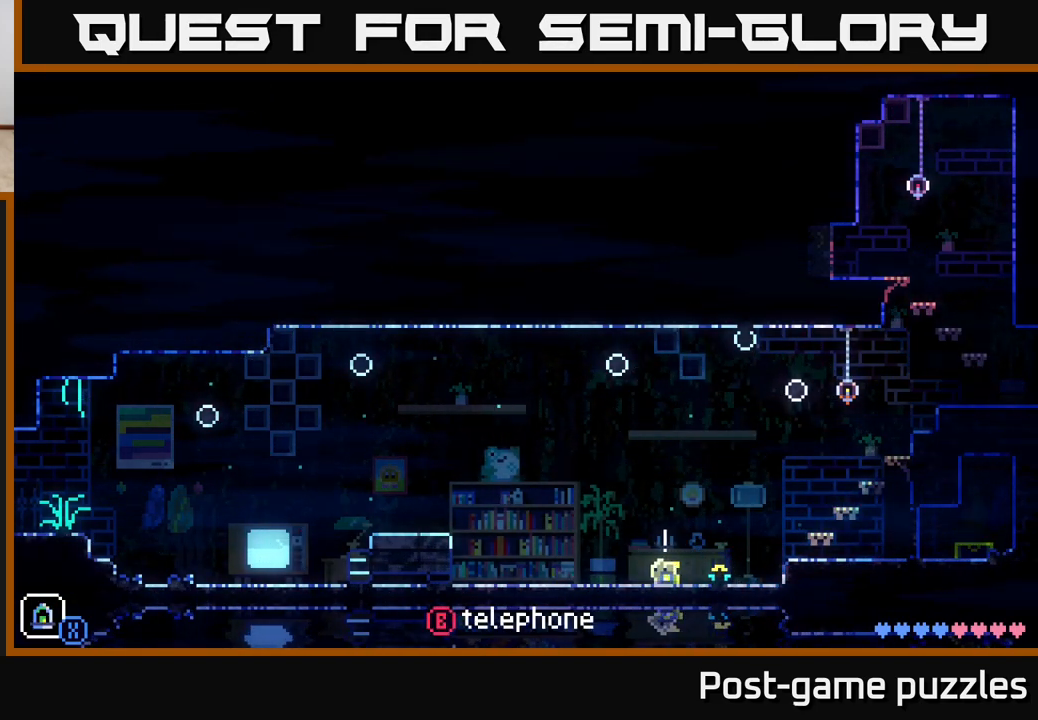
{"buttons": [], "left_stick": "left", "right_stick": "center", "events": []}
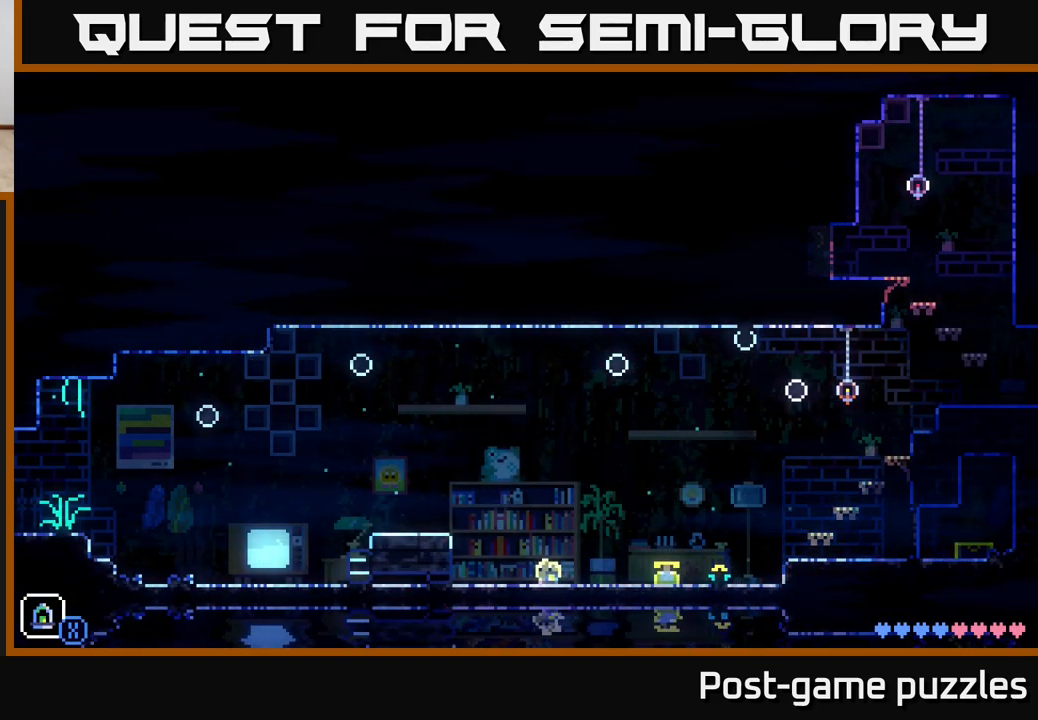
{"buttons": [], "left_stick": "left", "right_stick": "center", "events": []}
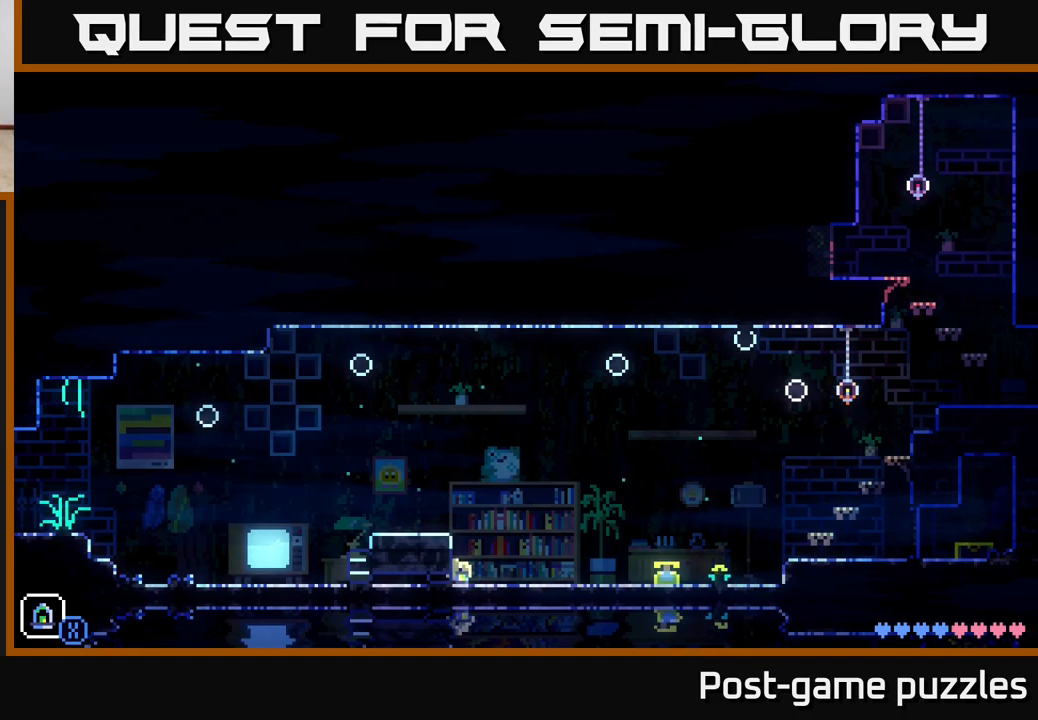
{"buttons": ["A"], "left_stick": "left", "right_stick": "center", "events": [[367, "A", "down"]]}
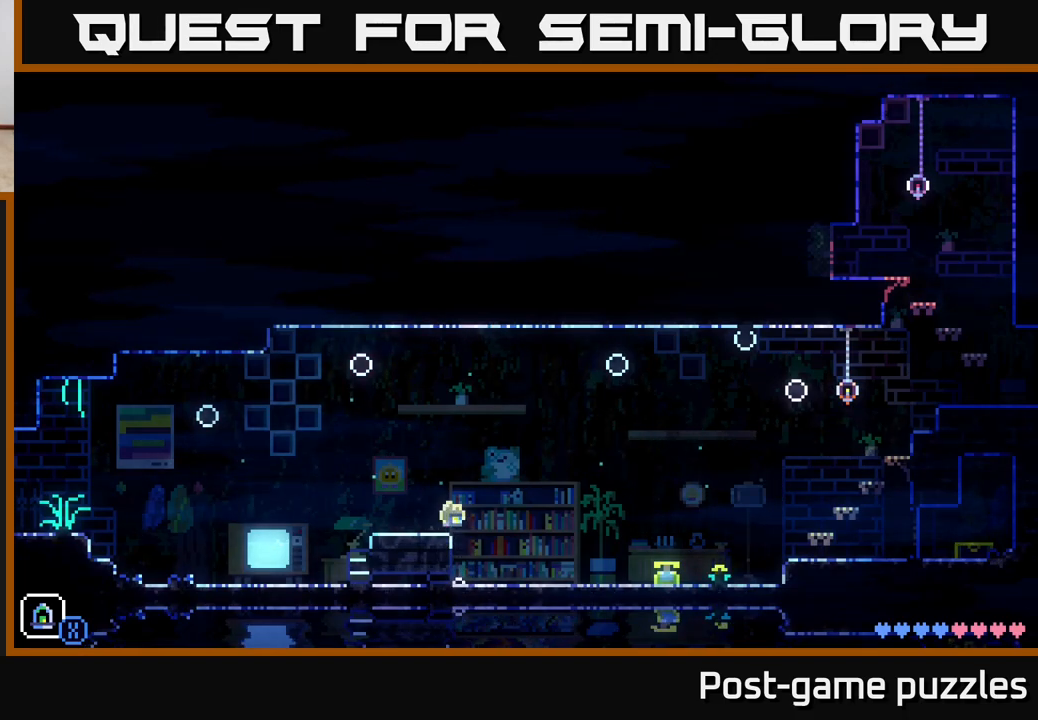
{"buttons": [], "left_stick": "left", "right_stick": "center", "events": [[50, "A", "up"], [167, "left_stick", "center"], [467, "left_stick", "left"]]}
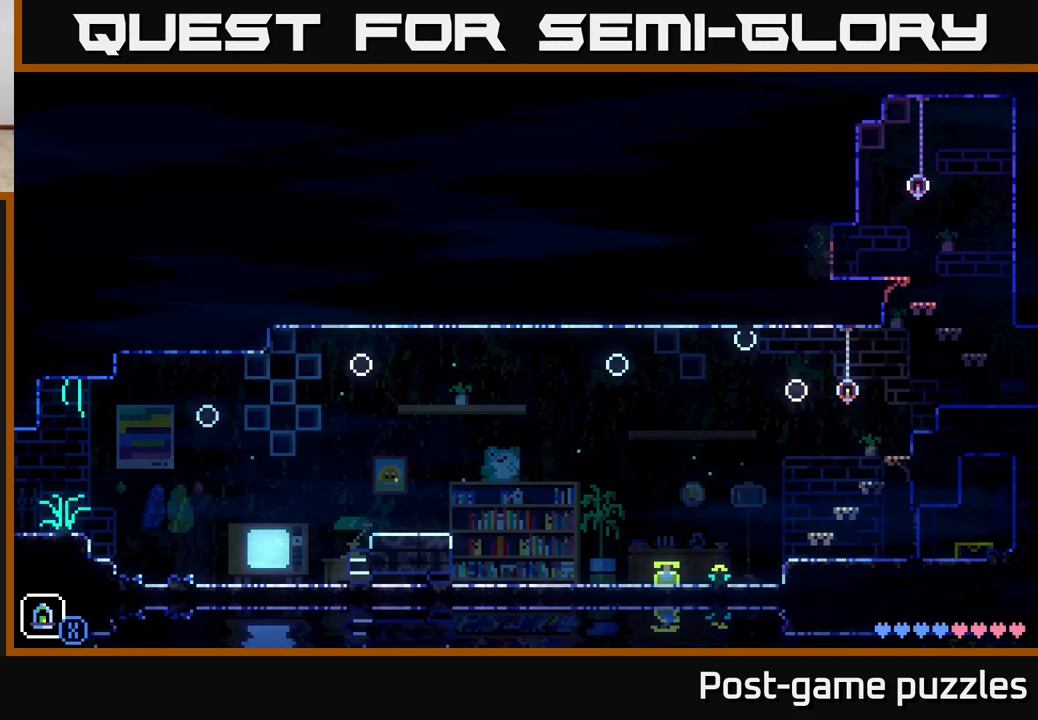
{"buttons": [], "left_stick": "left", "right_stick": "center", "events": [[167, "left_stick", "center"], [317, "left_stick", "left"]]}
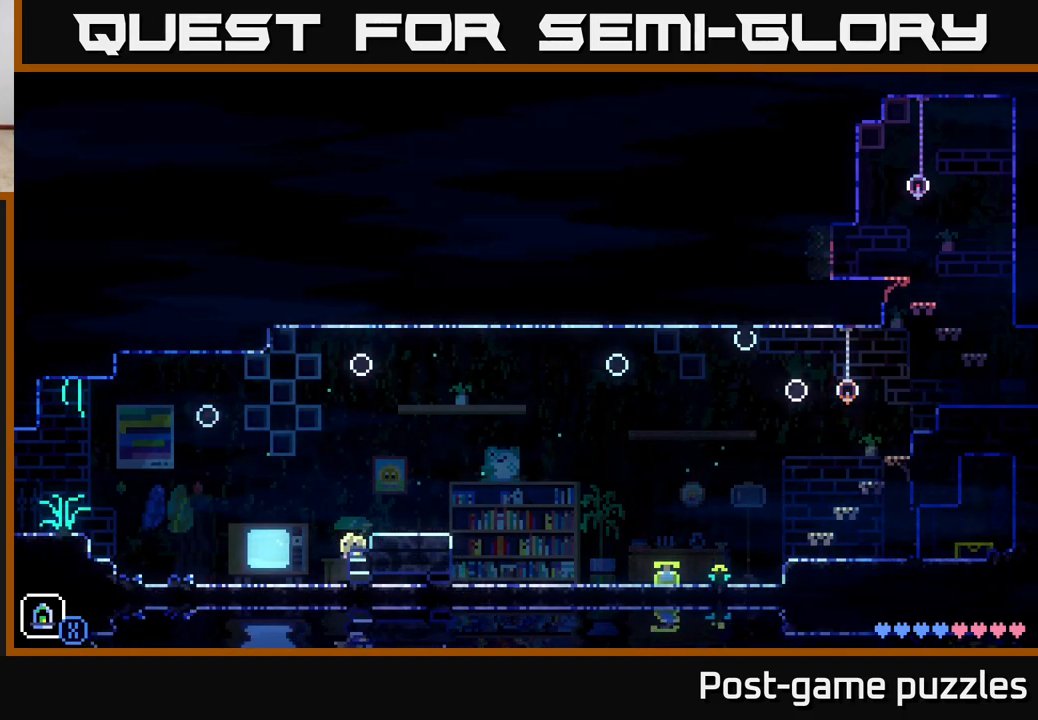
{"buttons": [], "left_stick": "center", "right_stick": "center", "events": [[450, "left_stick", "center"]]}
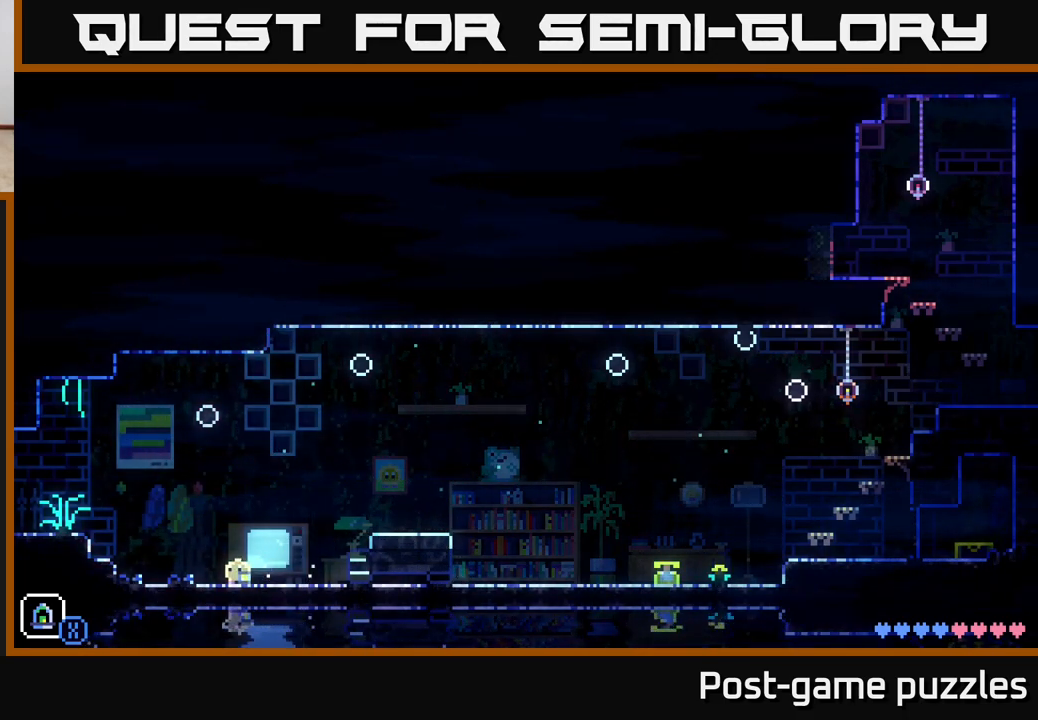
{"buttons": ["A"], "left_stick": "left", "right_stick": "center", "events": [[133, "left_stick", "left"], [417, "A", "down"]]}
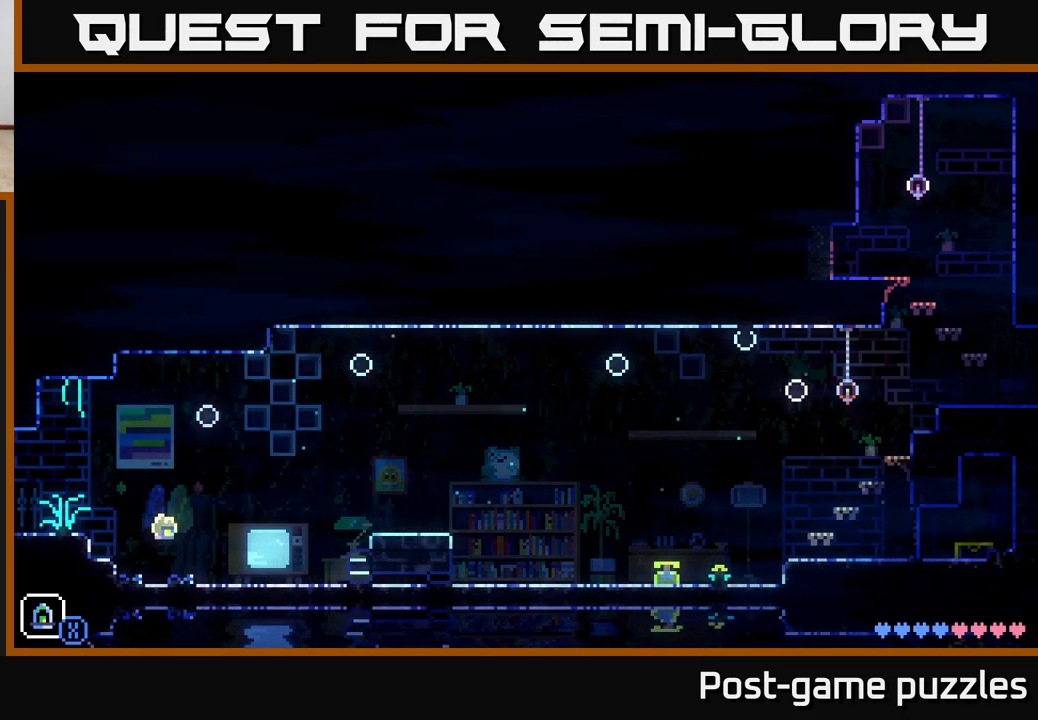
{"buttons": [], "left_stick": "right", "right_stick": "center", "events": [[167, "A", "up"], [367, "left_stick", "center"], [433, "left_stick", "right"]]}
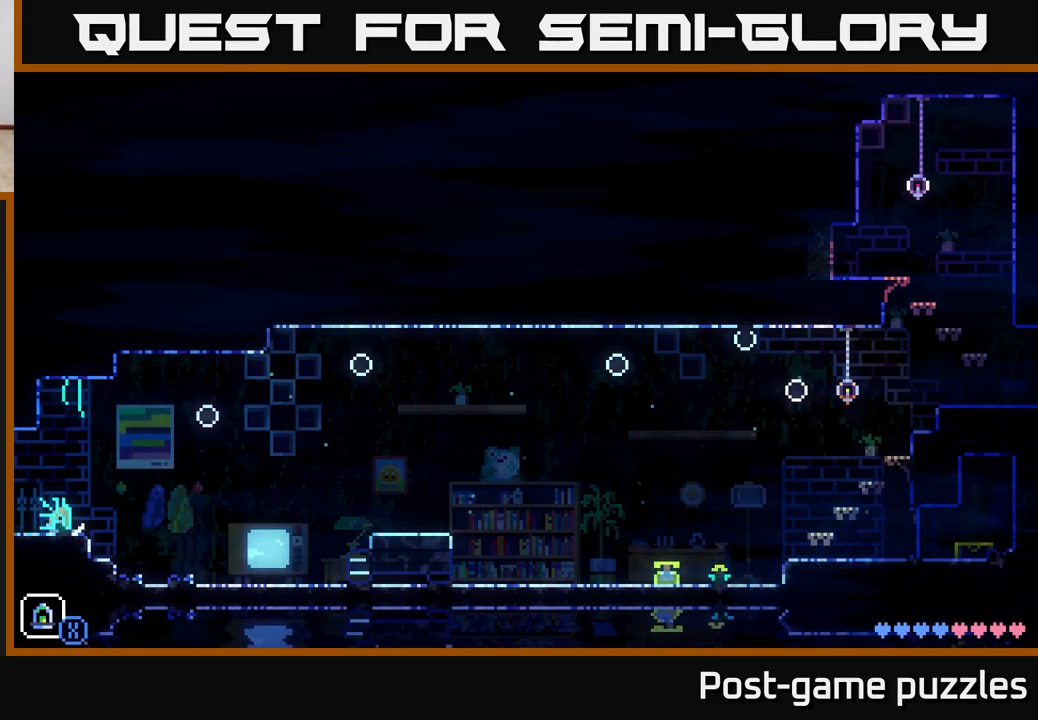
{"buttons": ["A"], "left_stick": "right", "right_stick": "center", "events": [[200, "A", "down"]]}
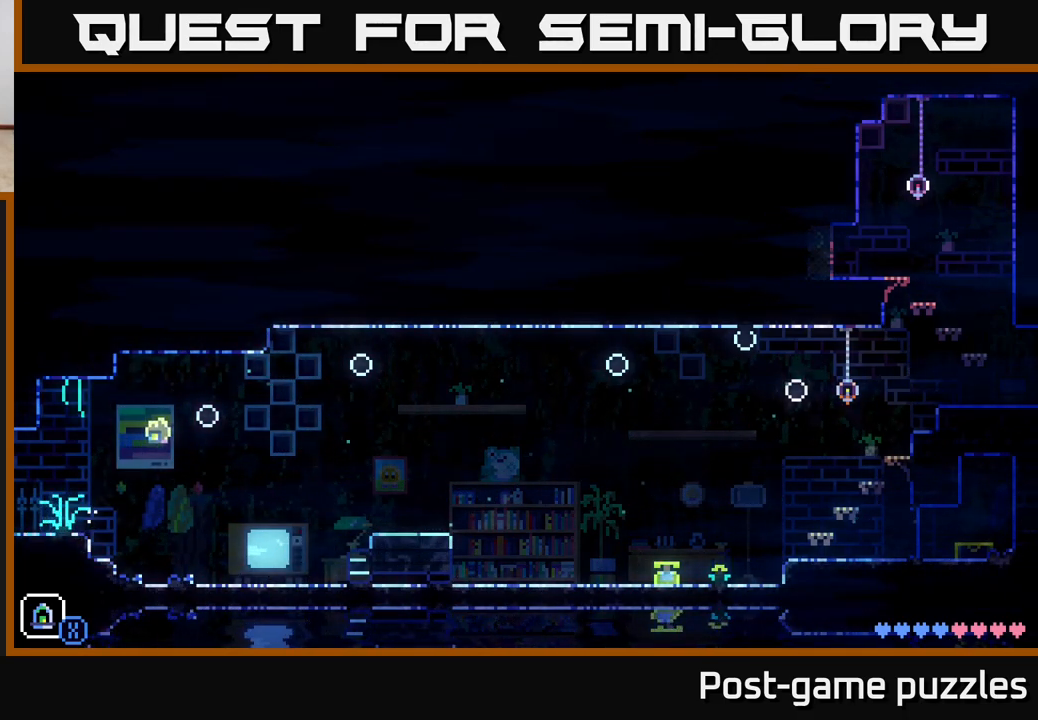
{"buttons": [], "left_stick": "right", "right_stick": "center", "events": [[133, "A", "up"], [250, "left_stick", "up-right"], [383, "left_stick", "right"]]}
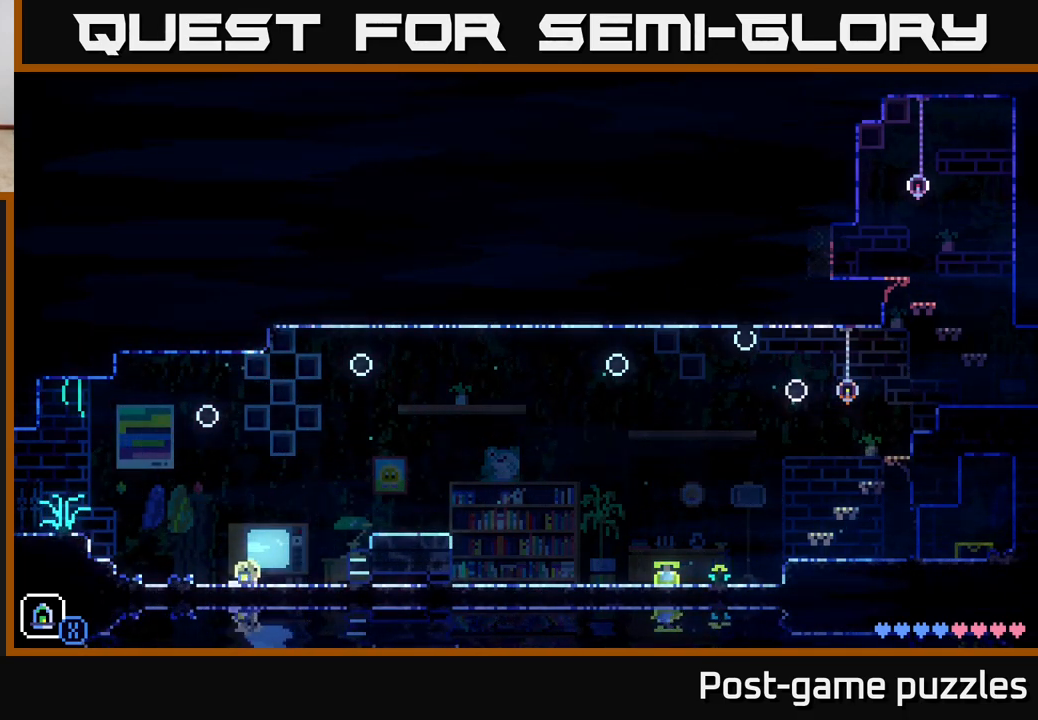
{"buttons": ["A"], "left_stick": "right", "right_stick": "center", "events": [[267, "A", "down"]]}
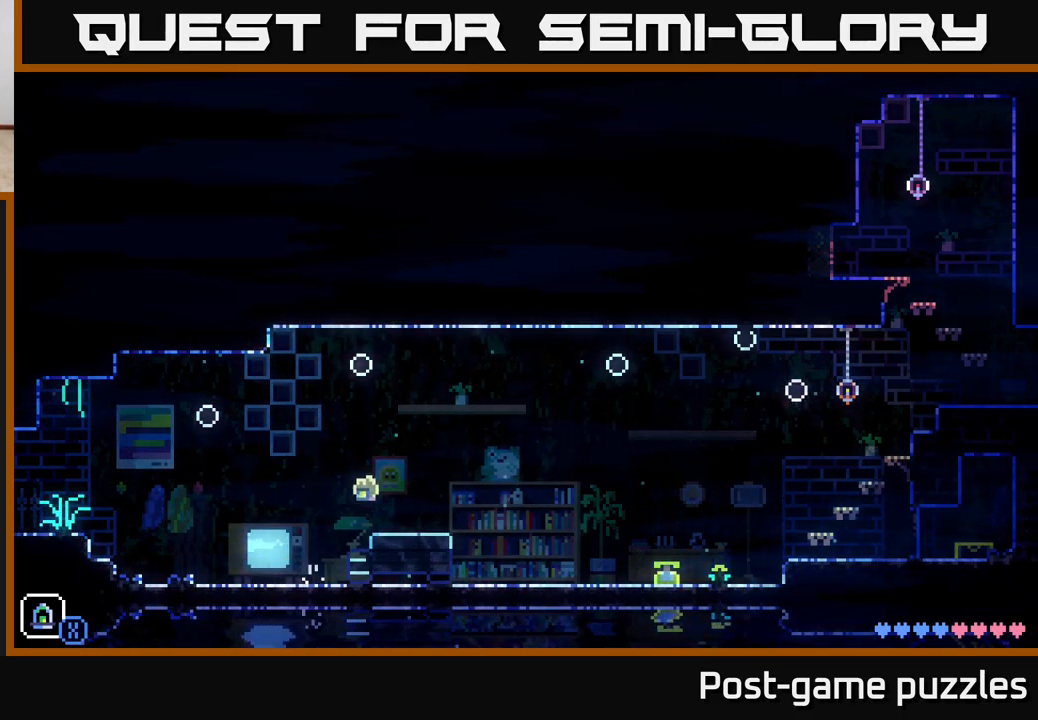
{"buttons": [], "left_stick": "right", "right_stick": "center", "events": [[133, "A", "up"]]}
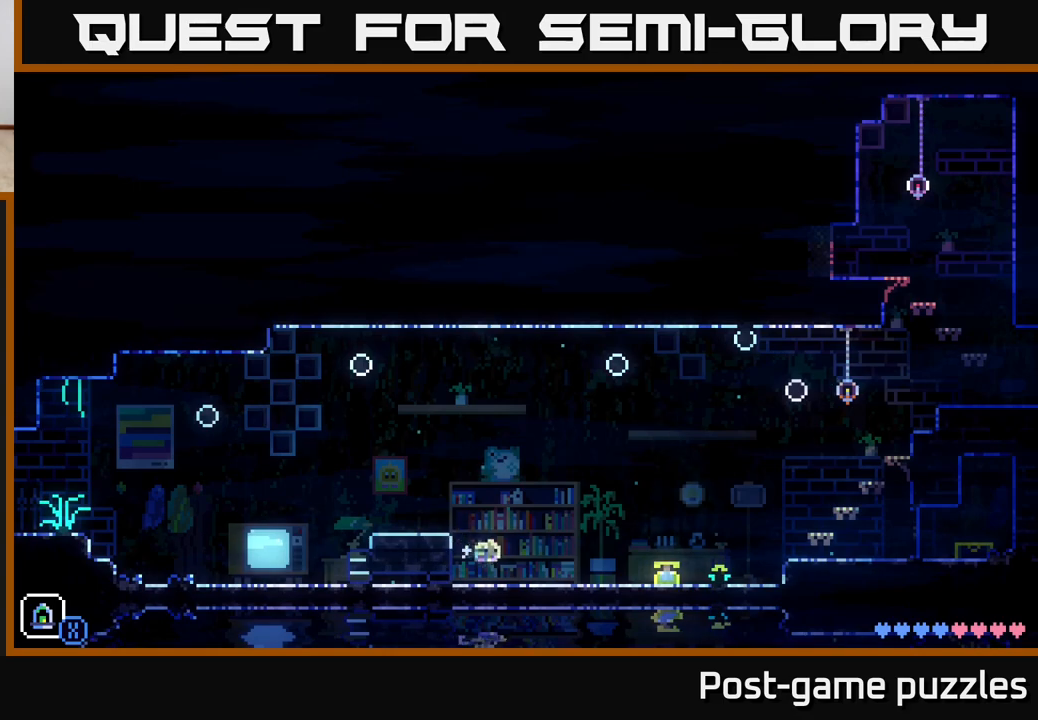
{"buttons": [], "left_stick": "right", "right_stick": "center", "events": []}